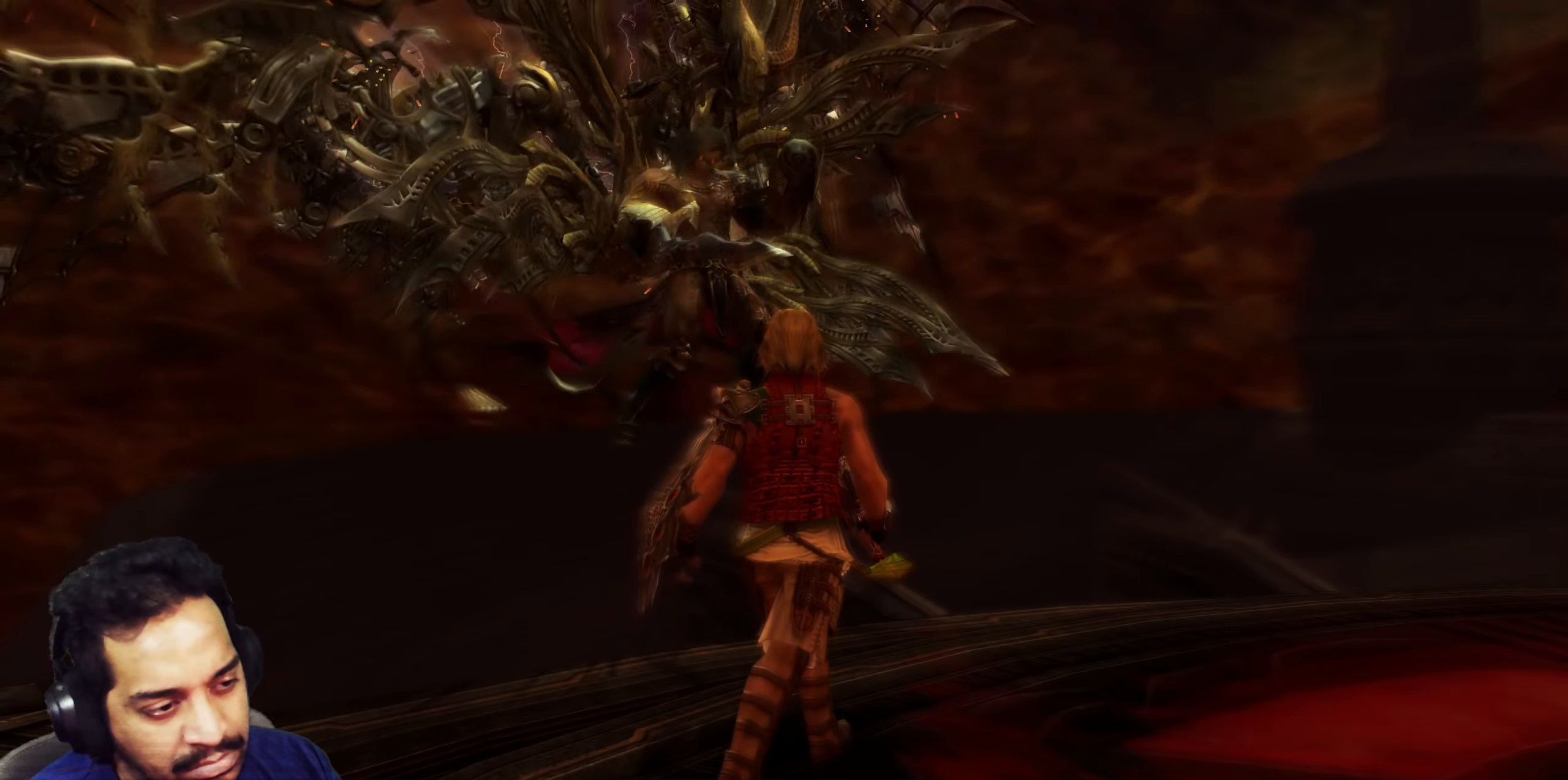
Gameplay with a controller (PlayStation layout); each line is a JSON object with the inputs held at the frame after it. "events" lists button and stick changes between this image and that frame as [ms after this image, input, new state], when the widget could be followed in between. Not read: L3 R2 R3.
{"buttons": [], "left_stick": "center", "right_stick": "center", "events": []}
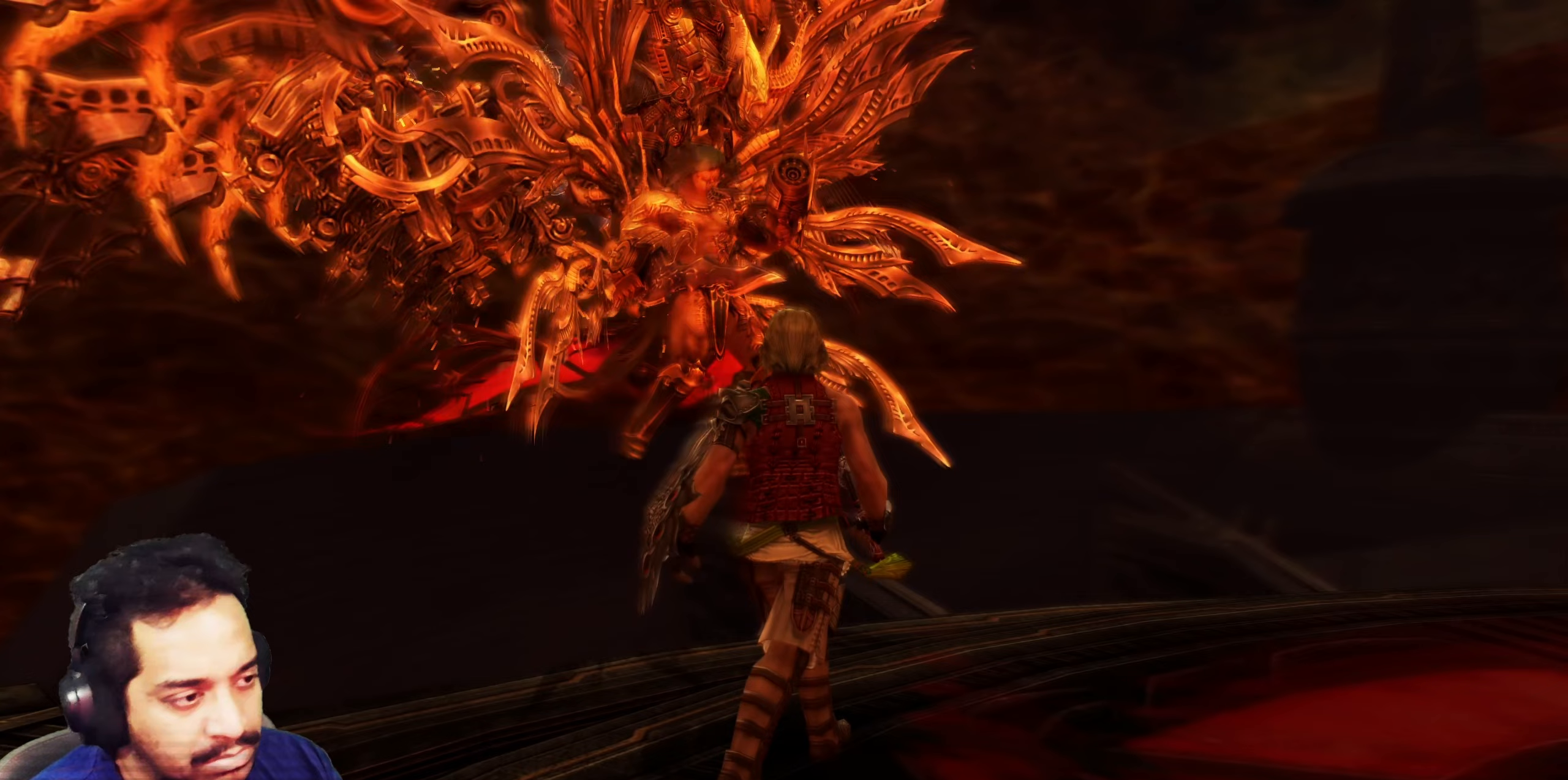
{"buttons": [], "left_stick": "center", "right_stick": "center", "events": []}
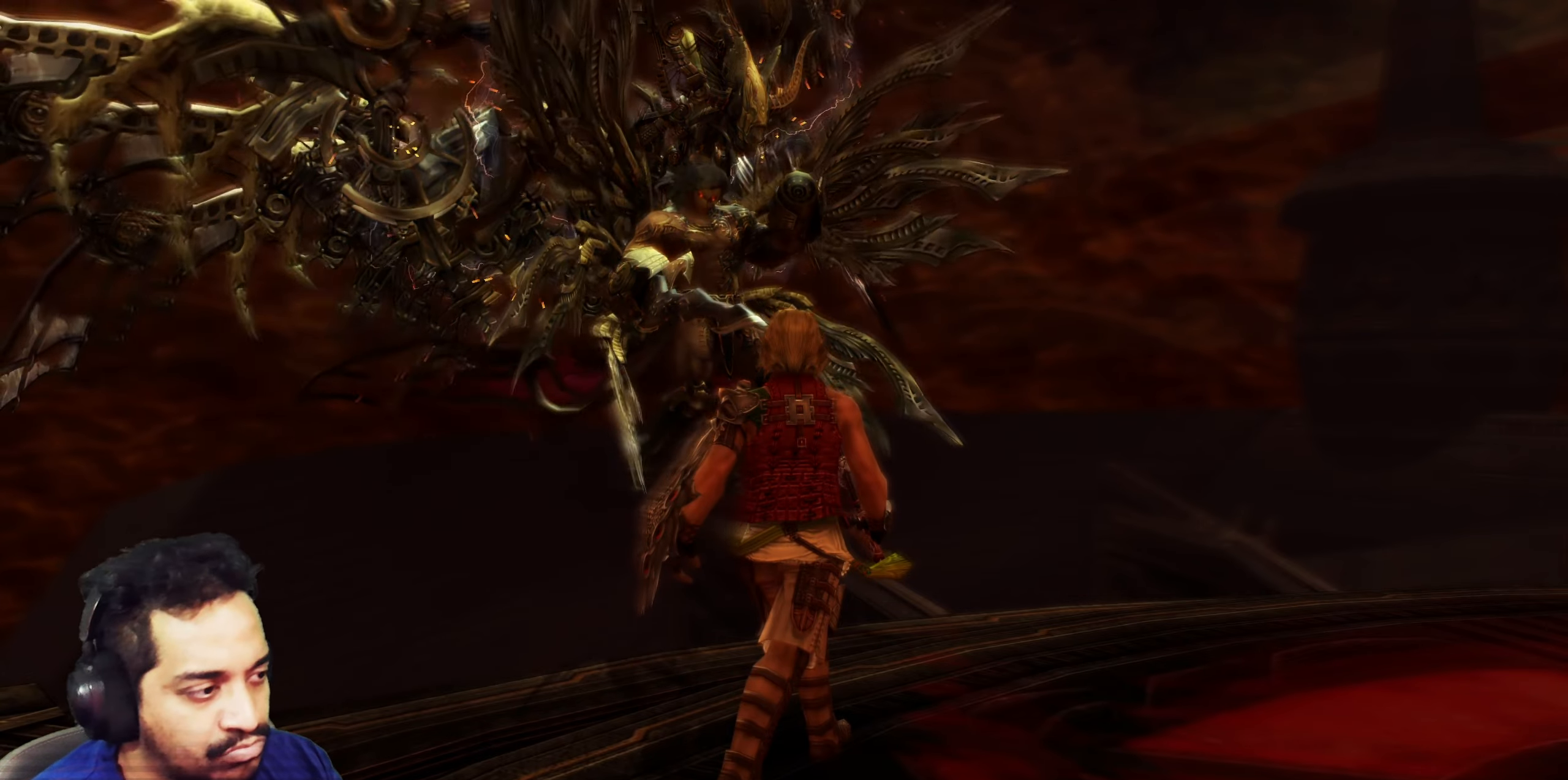
{"buttons": [], "left_stick": "center", "right_stick": "center", "events": []}
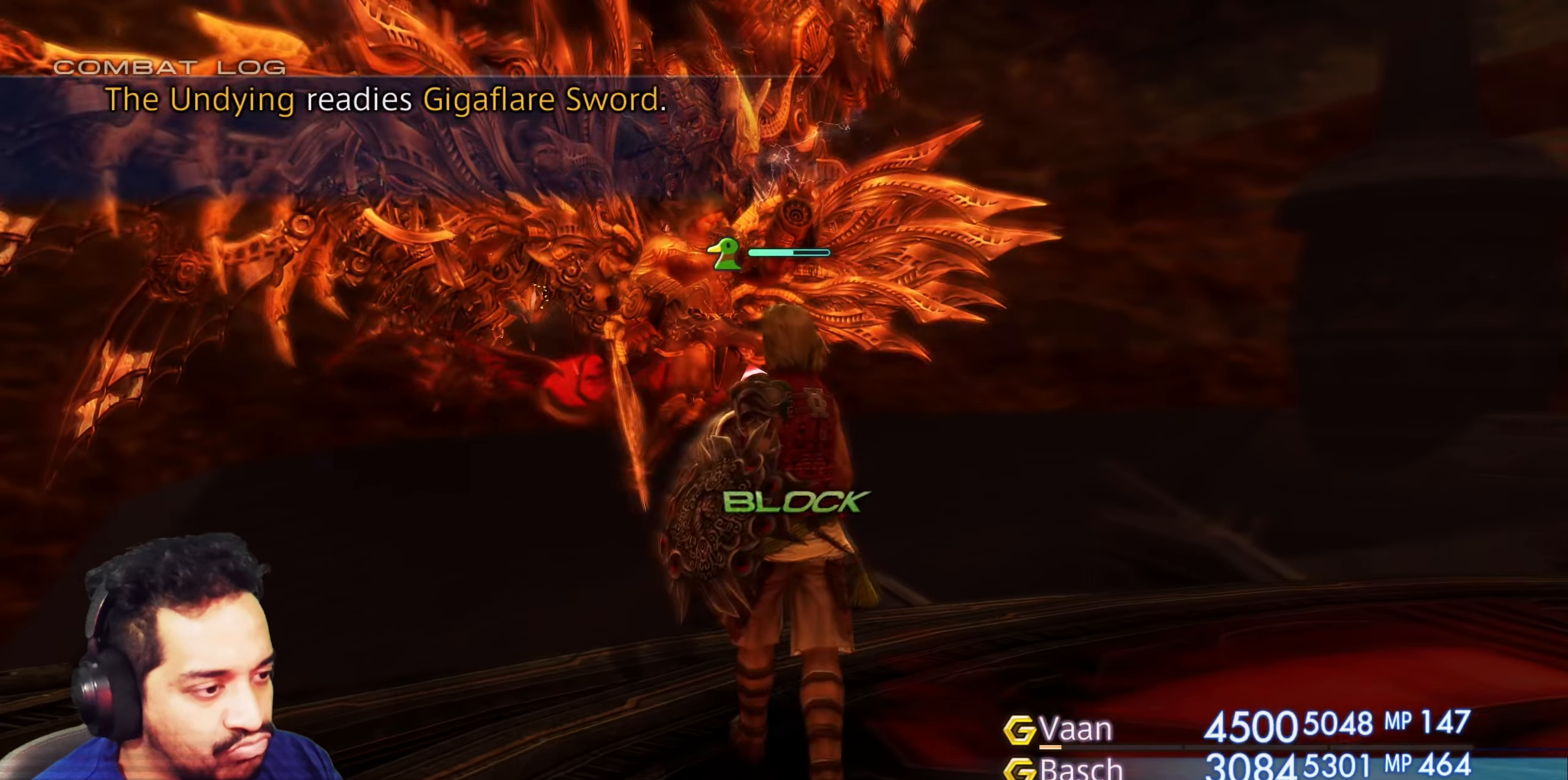
{"buttons": [], "left_stick": "center", "right_stick": "center", "events": [[167, "CROSS", "down"], [317, "CROSS", "up"]]}
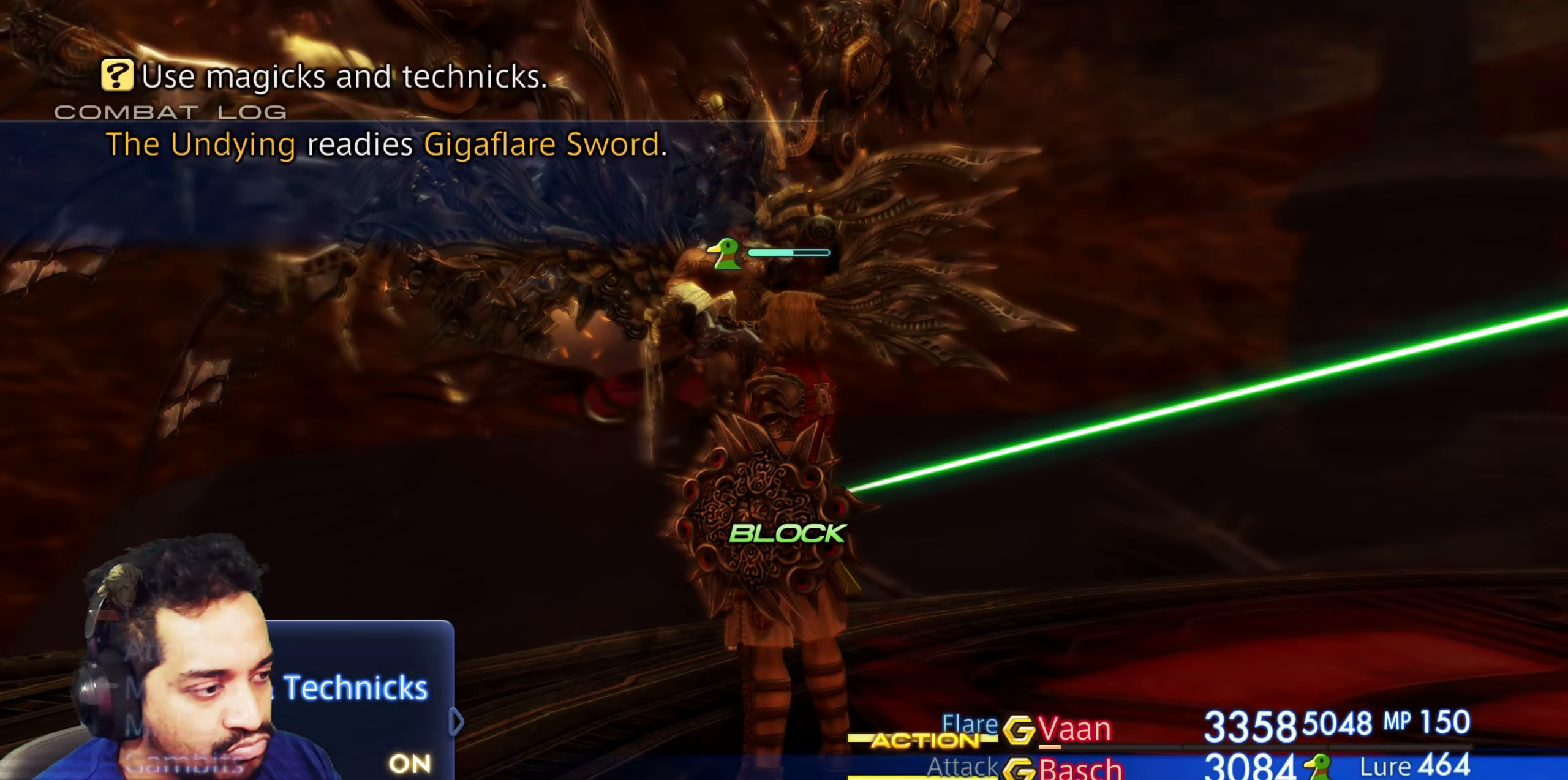
{"buttons": ["DPAD_LEFT"], "left_stick": "center", "right_stick": "center", "events": [[417, "DPAD_LEFT", "down"]]}
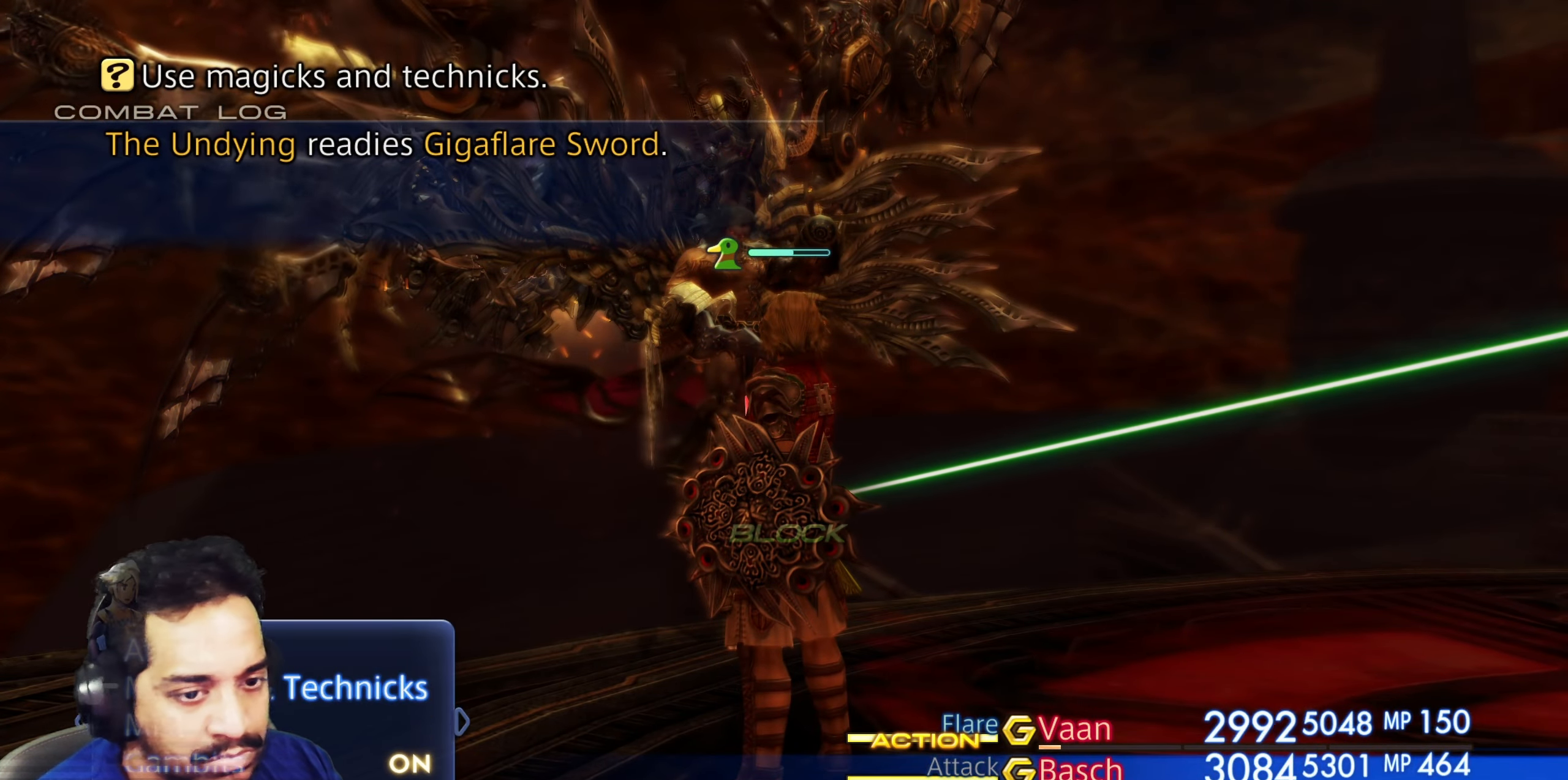
{"buttons": ["CROSS"], "left_stick": "center", "right_stick": "center", "events": [[67, "DPAD_LEFT", "up"], [400, "CROSS", "down"]]}
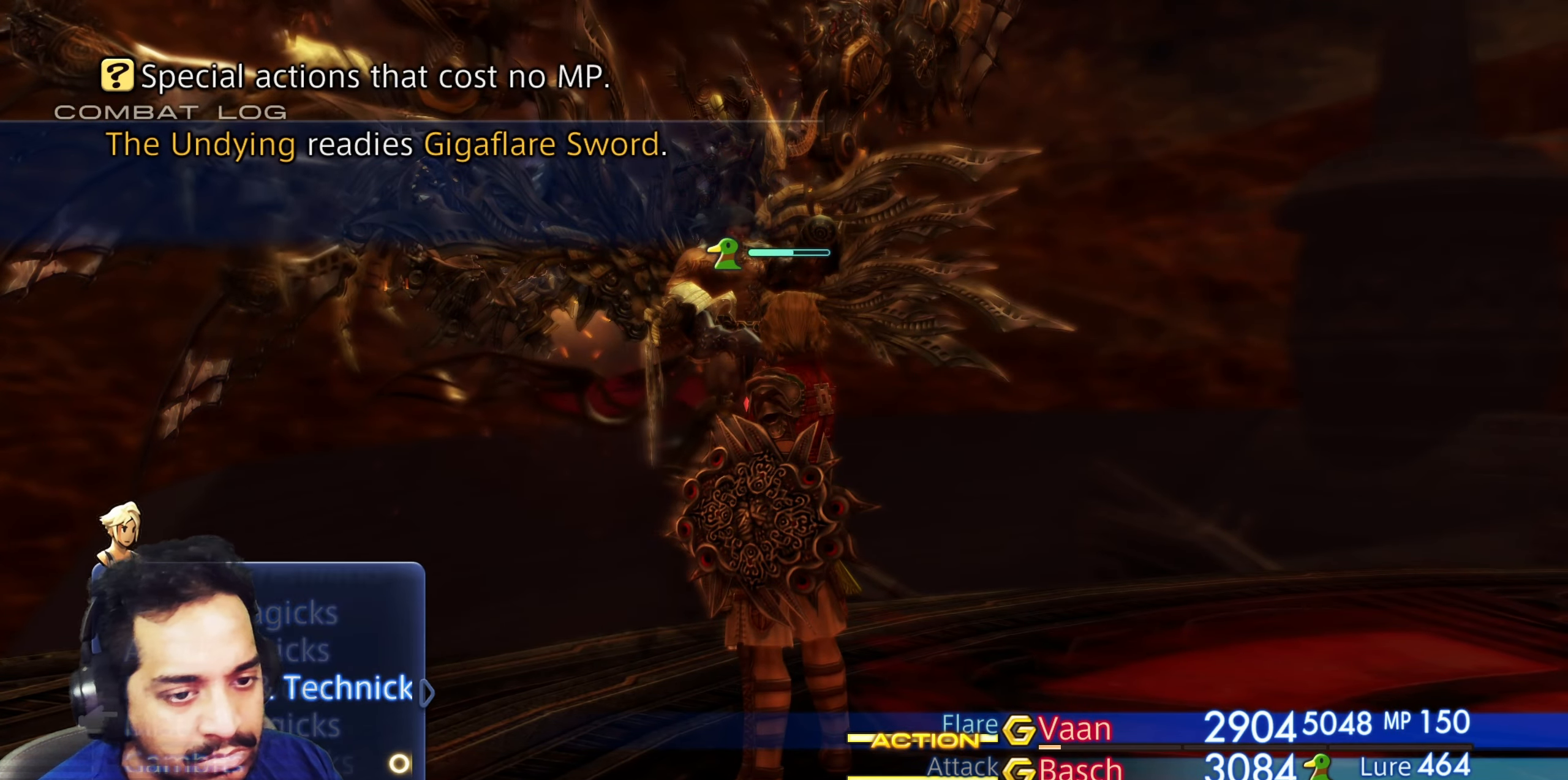
{"buttons": ["DPAD_UP"], "left_stick": "center", "right_stick": "center", "events": [[67, "CROSS", "up"], [283, "DPAD_UP", "down"], [383, "DPAD_UP", "up"], [450, "DPAD_UP", "down"]]}
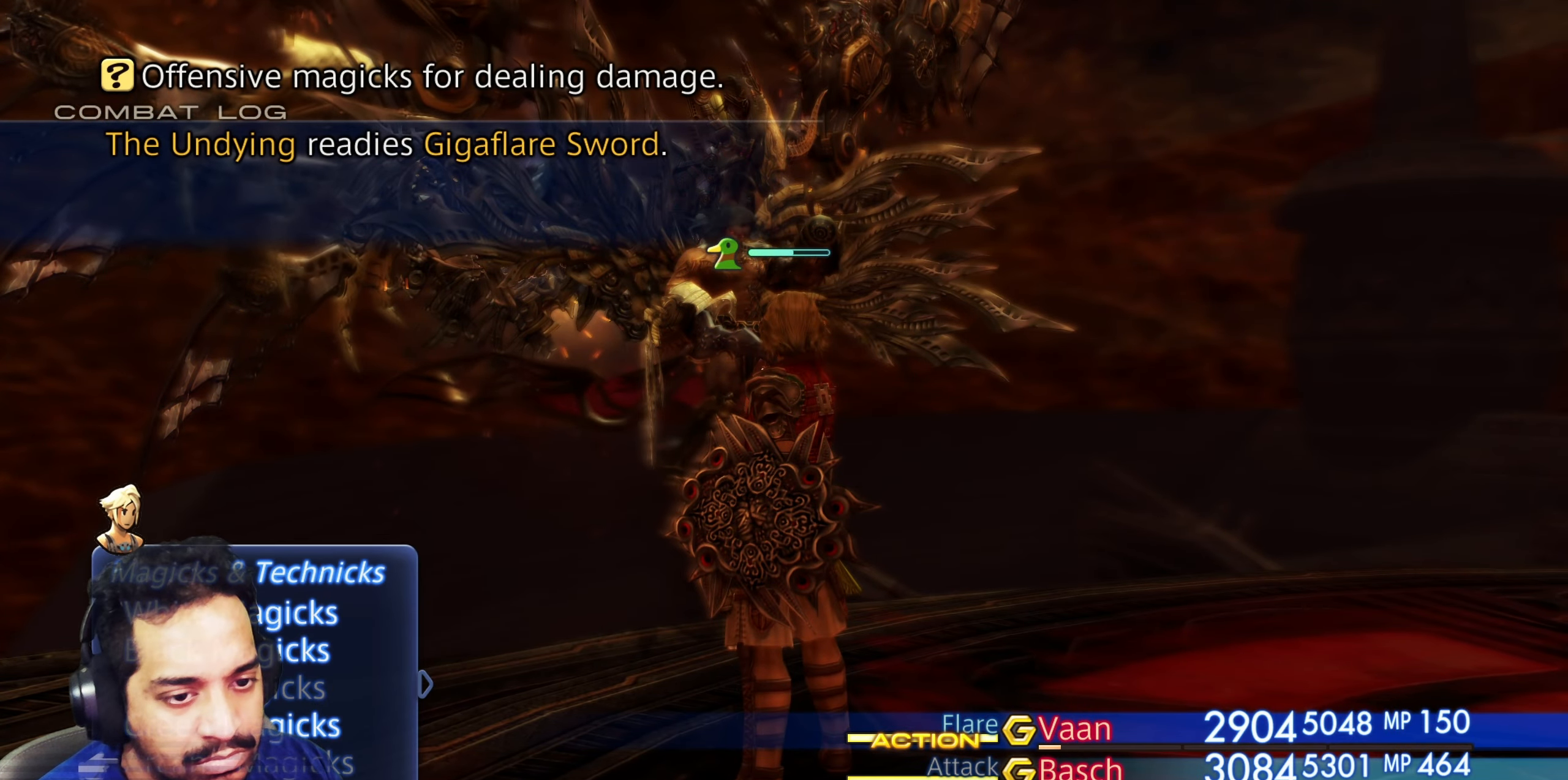
{"buttons": [], "left_stick": "center", "right_stick": "center", "events": [[33, "DPAD_UP", "up"], [100, "DPAD_UP", "down"], [167, "DPAD_UP", "up"], [267, "DPAD_UP", "down"], [317, "DPAD_UP", "up"], [400, "DPAD_UP", "down"], [500, "DPAD_UP", "up"]]}
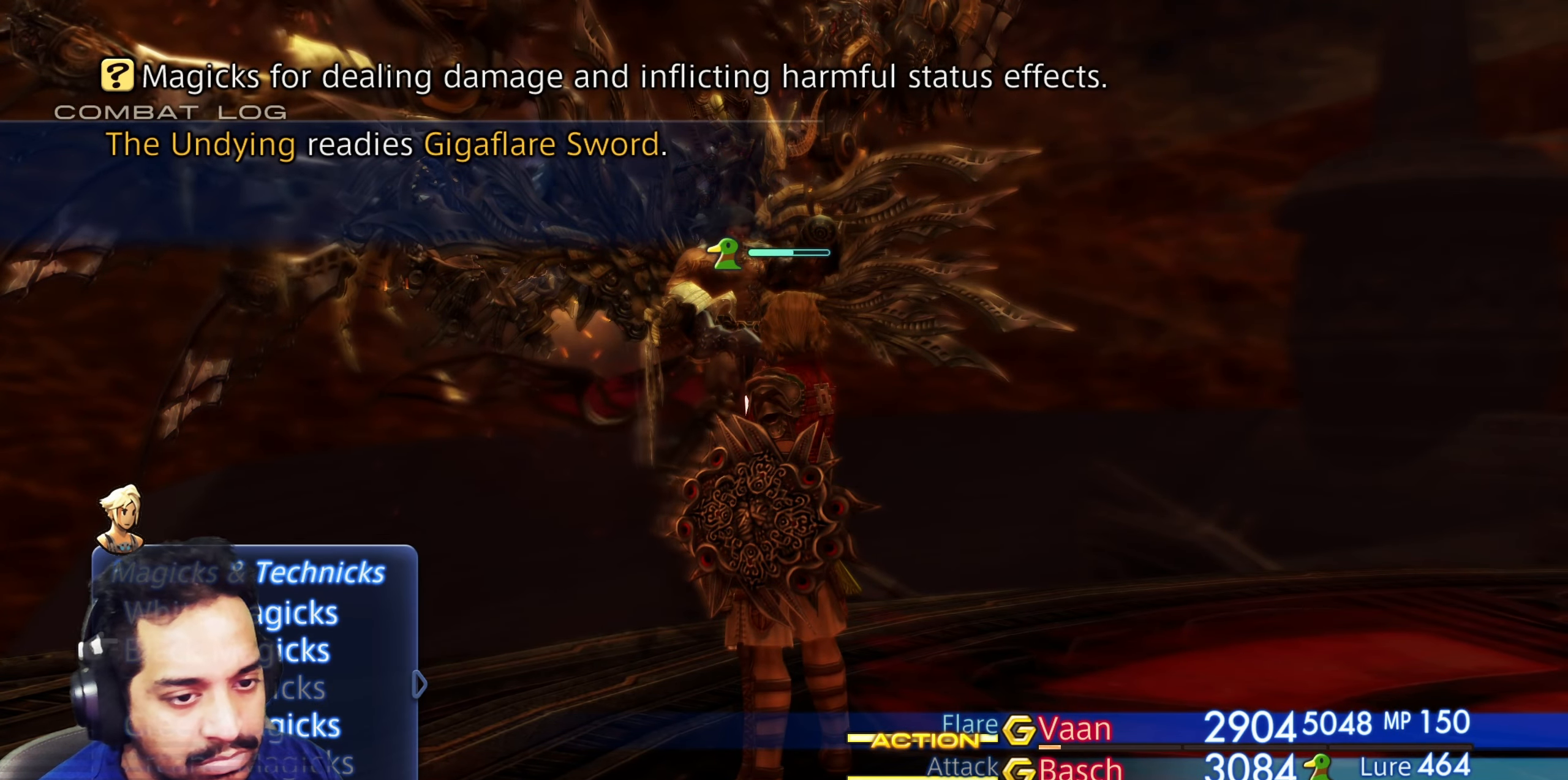
{"buttons": [], "left_stick": "center", "right_stick": "center", "events": [[83, "CROSS", "down"], [233, "CROSS", "up"]]}
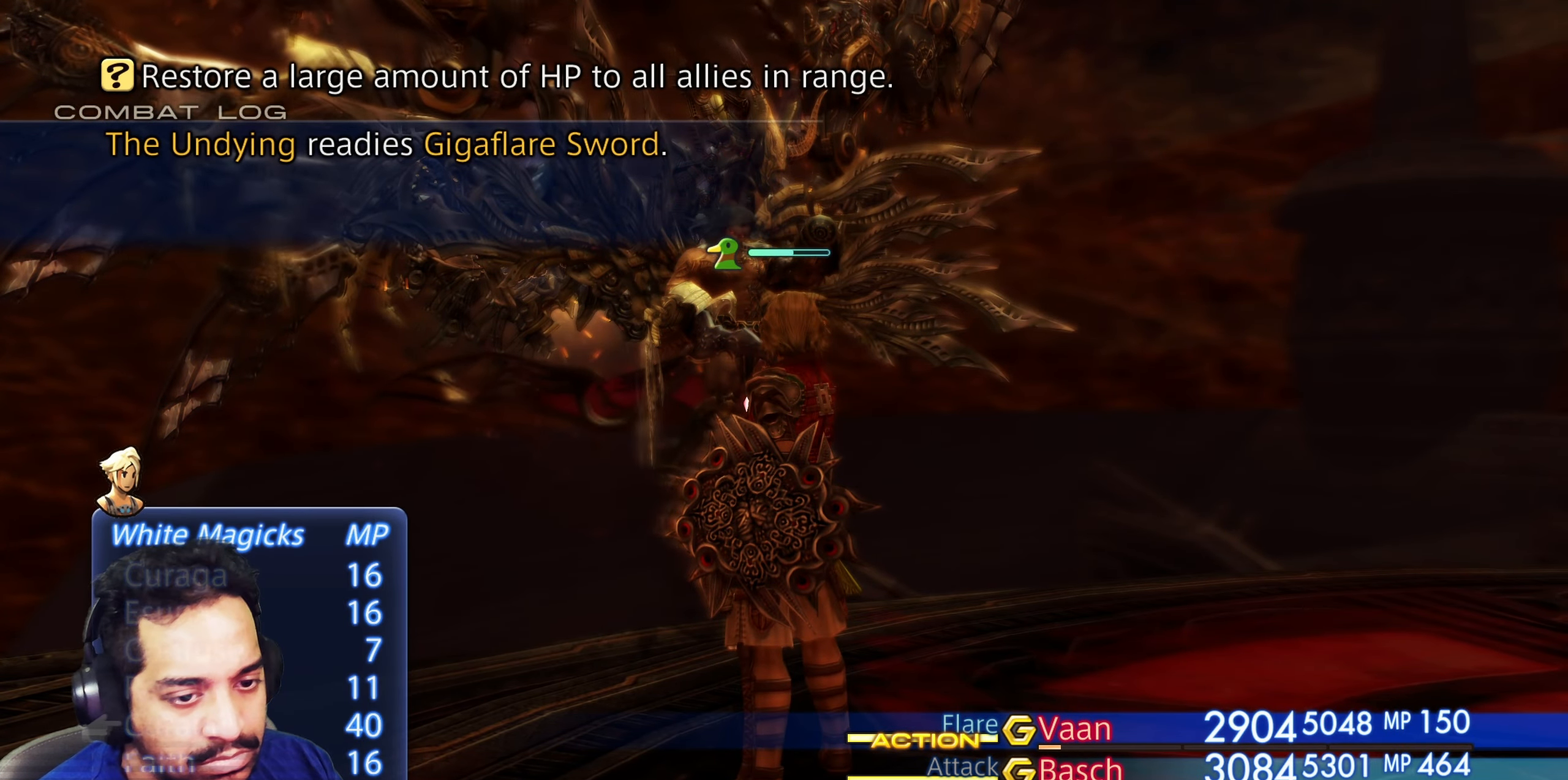
{"buttons": [], "left_stick": "center", "right_stick": "center", "events": [[83, "CROSS", "down"], [267, "CROSS", "up"]]}
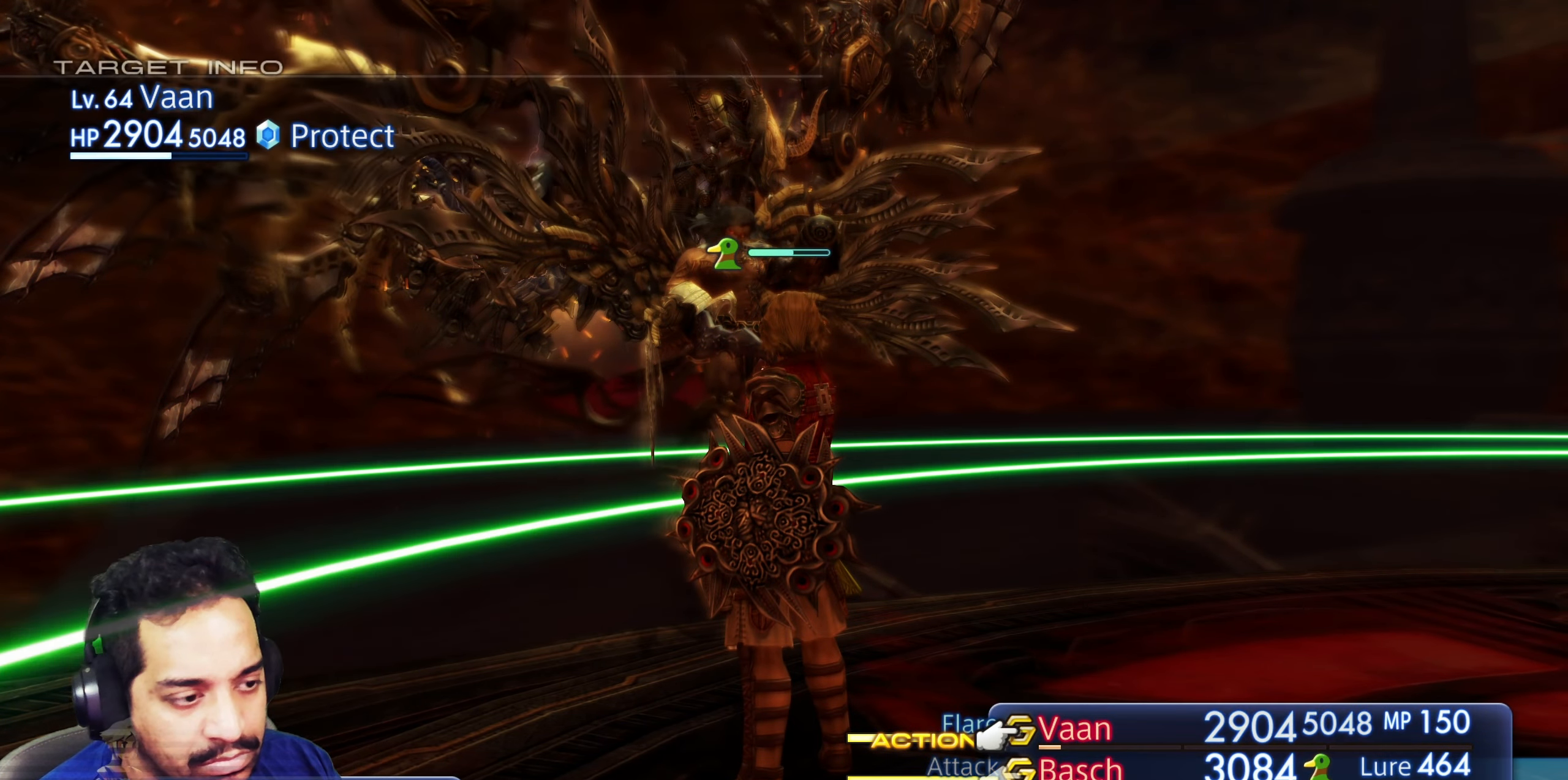
{"buttons": [], "left_stick": "center", "right_stick": "center", "events": []}
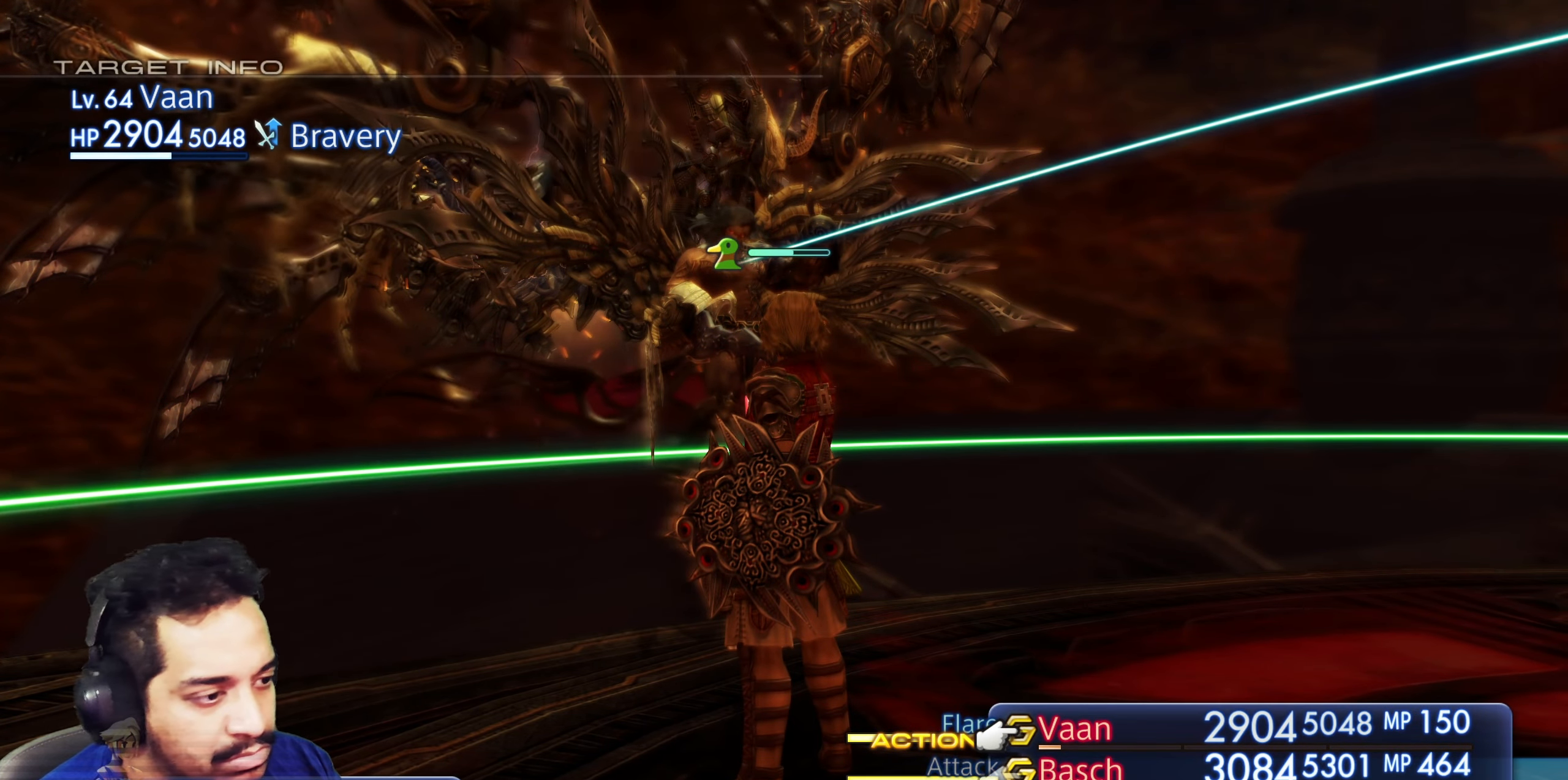
{"buttons": [], "left_stick": "center", "right_stick": "center", "events": [[133, "DPAD_DOWN", "down"], [267, "DPAD_DOWN", "up"]]}
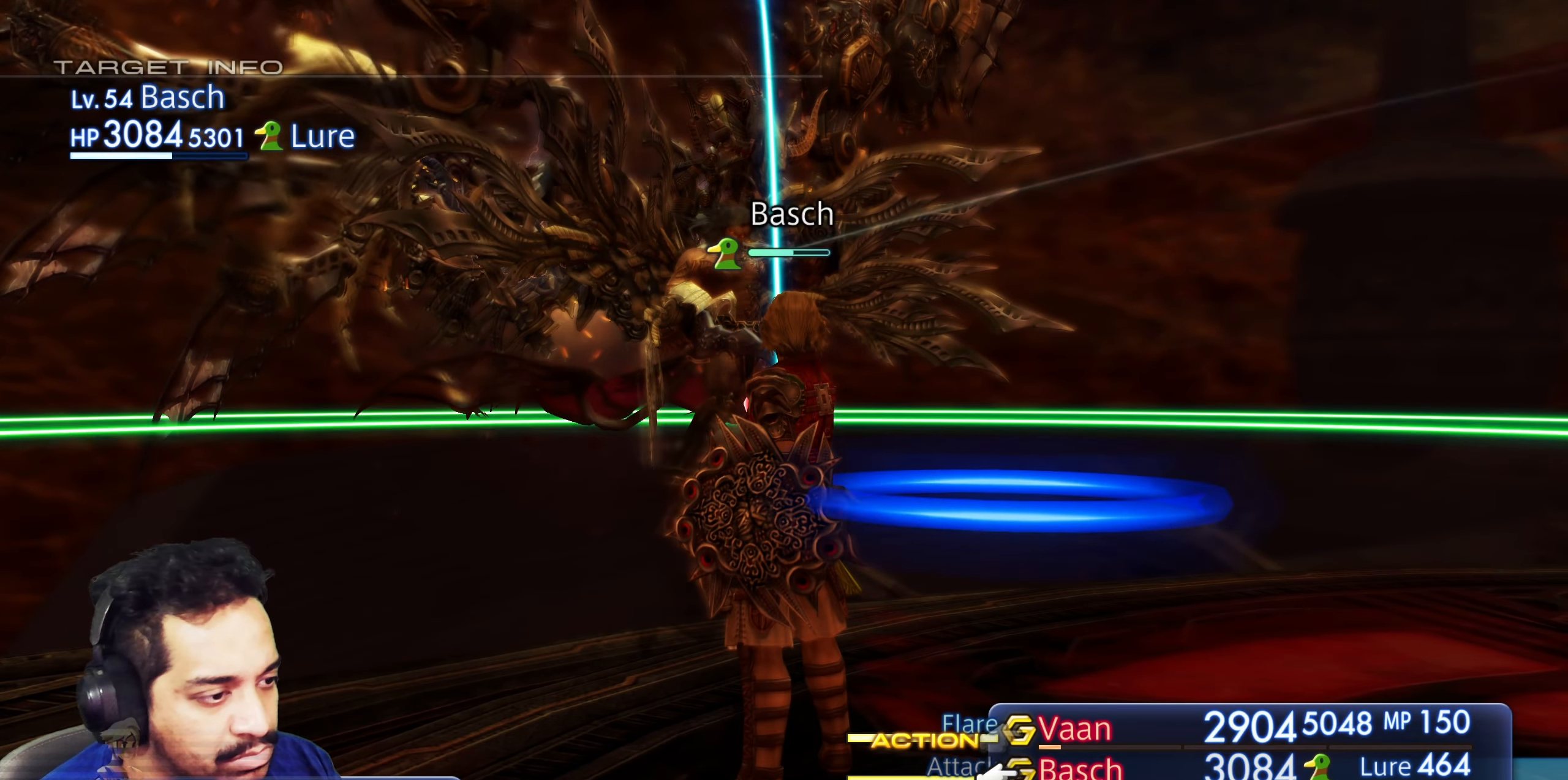
{"buttons": ["DPAD_DOWN"], "left_stick": "center", "right_stick": "center", "events": [[467, "DPAD_DOWN", "down"]]}
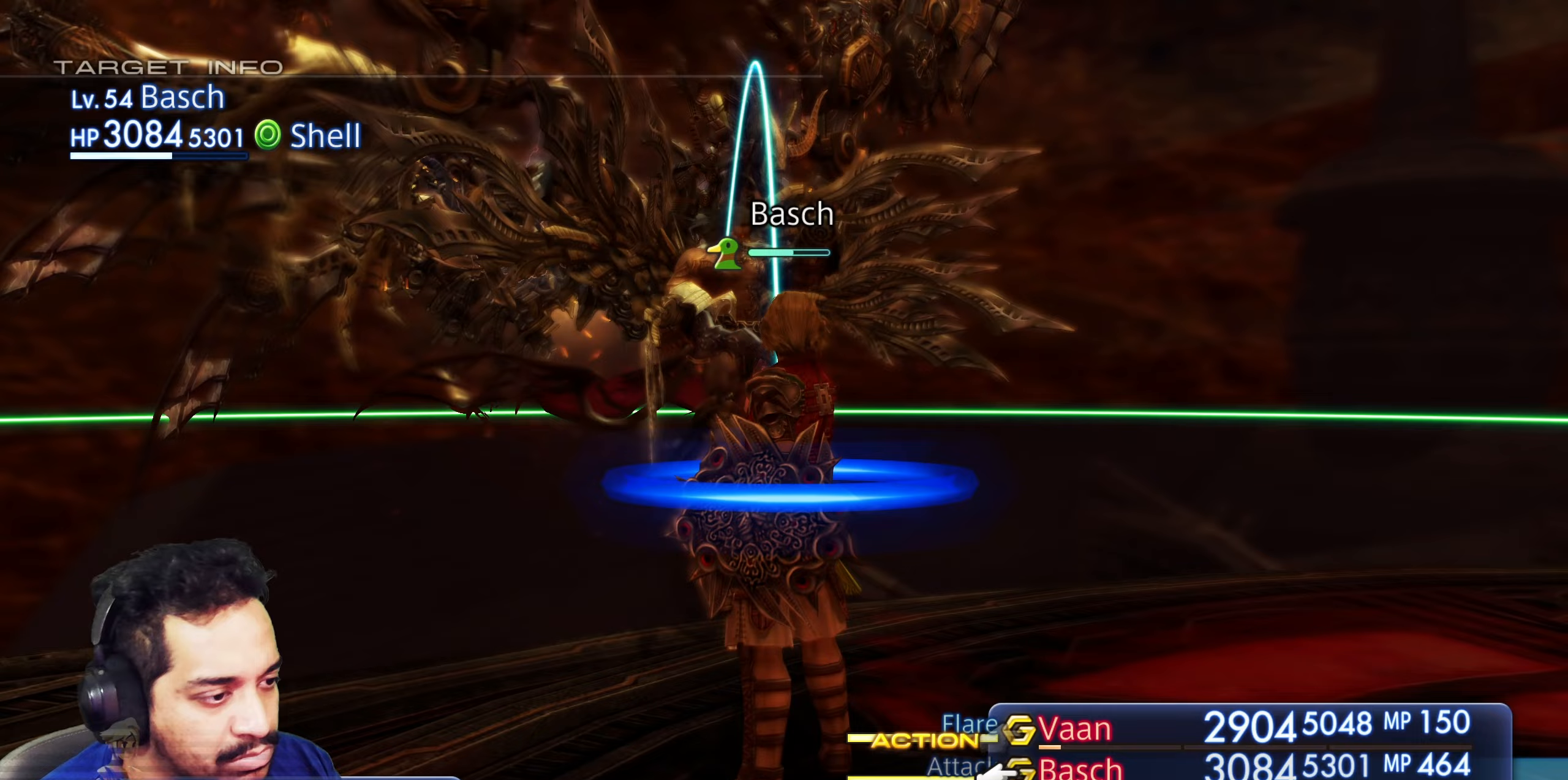
{"buttons": ["DPAD_UP"], "left_stick": "center", "right_stick": "center", "events": [[117, "DPAD_DOWN", "up"], [467, "DPAD_UP", "down"]]}
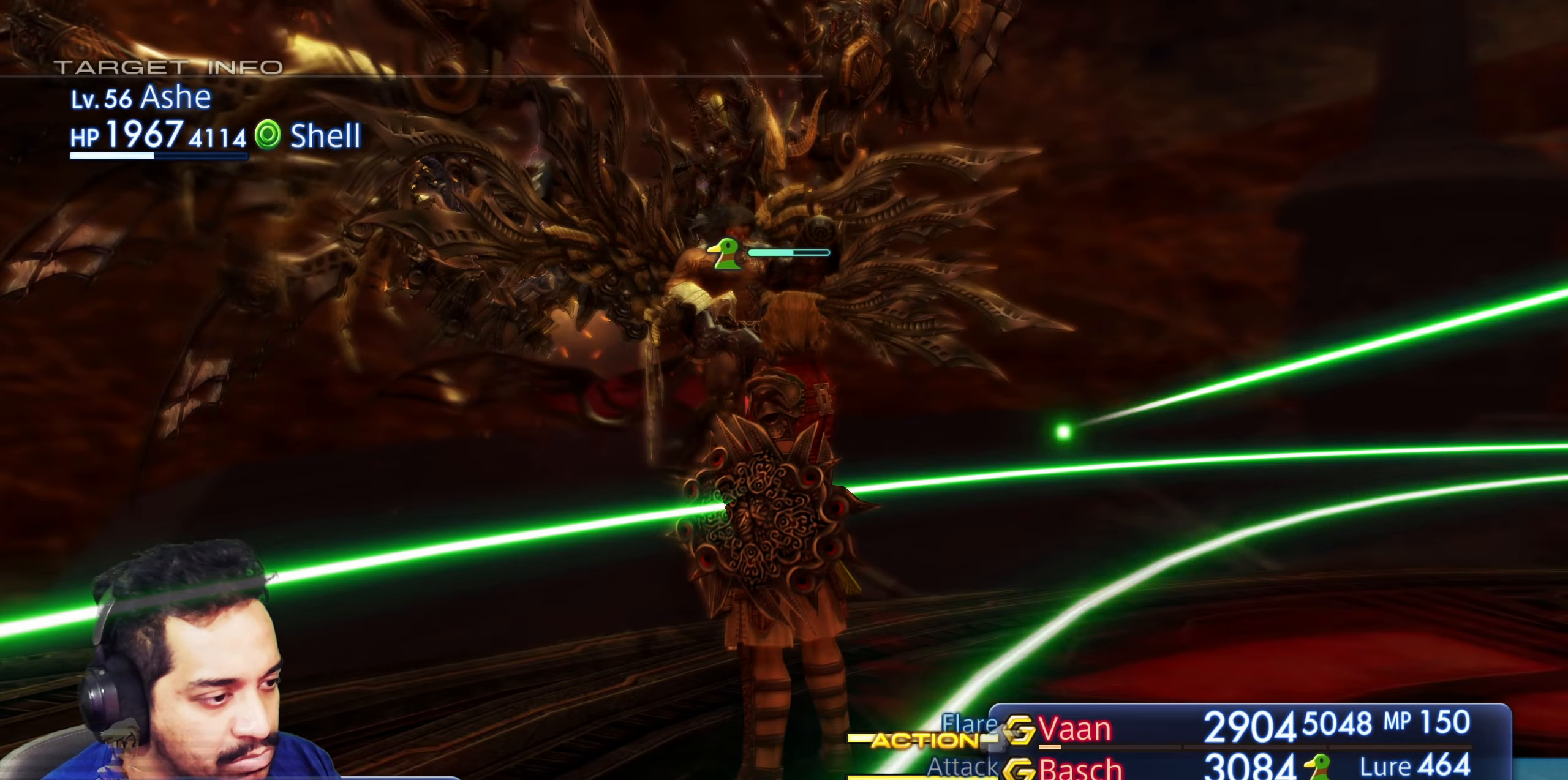
{"buttons": [], "left_stick": "center", "right_stick": "center", "events": [[50, "DPAD_UP", "up"], [117, "DPAD_UP", "down"], [233, "DPAD_UP", "up"]]}
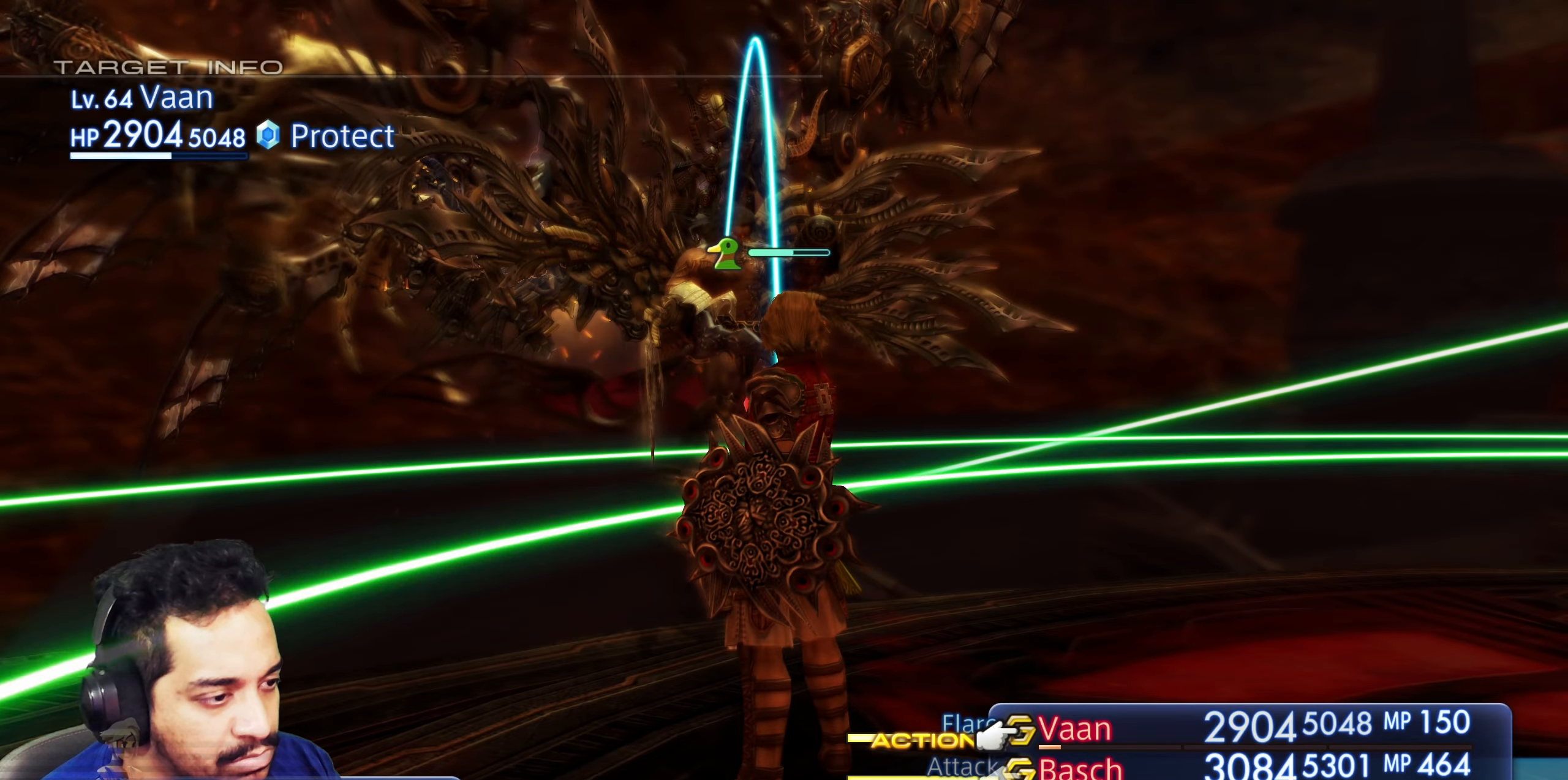
{"buttons": [], "left_stick": "center", "right_stick": "center", "events": [[333, "CROSS", "down"], [483, "CROSS", "up"]]}
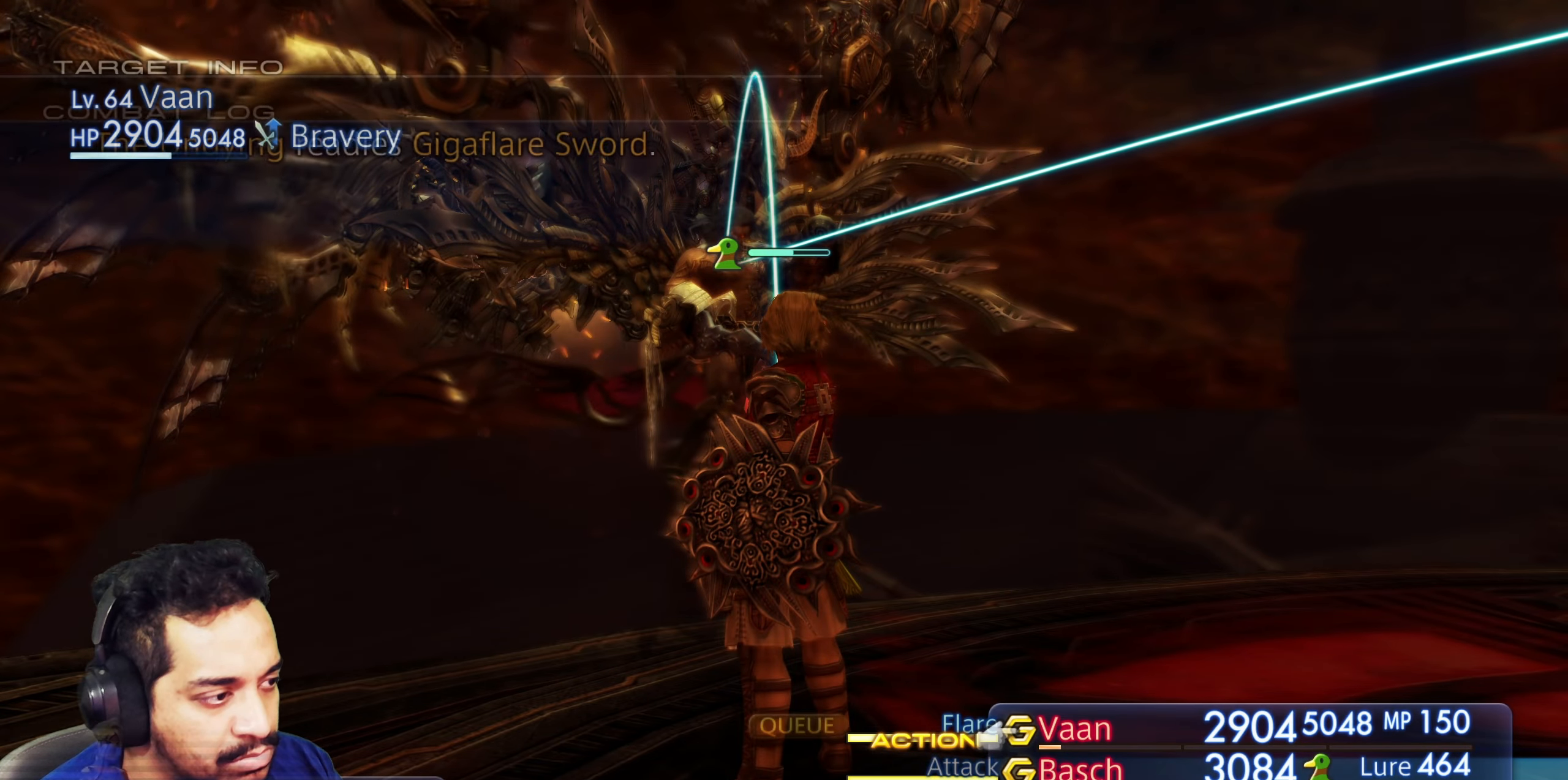
{"buttons": [], "left_stick": "center", "right_stick": "center", "events": []}
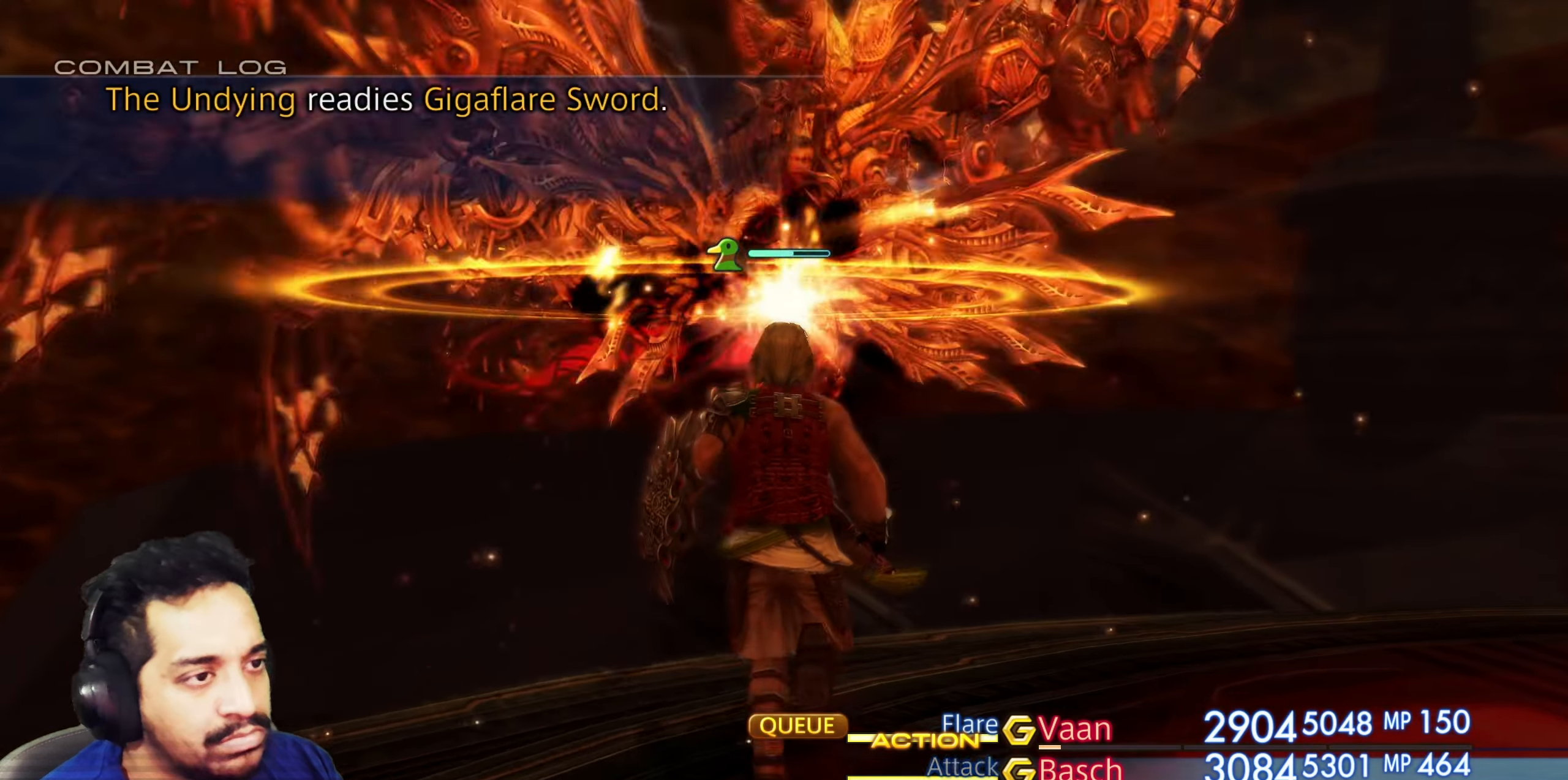
{"buttons": [], "left_stick": "center", "right_stick": "down", "events": [[217, "right_stick", "down"]]}